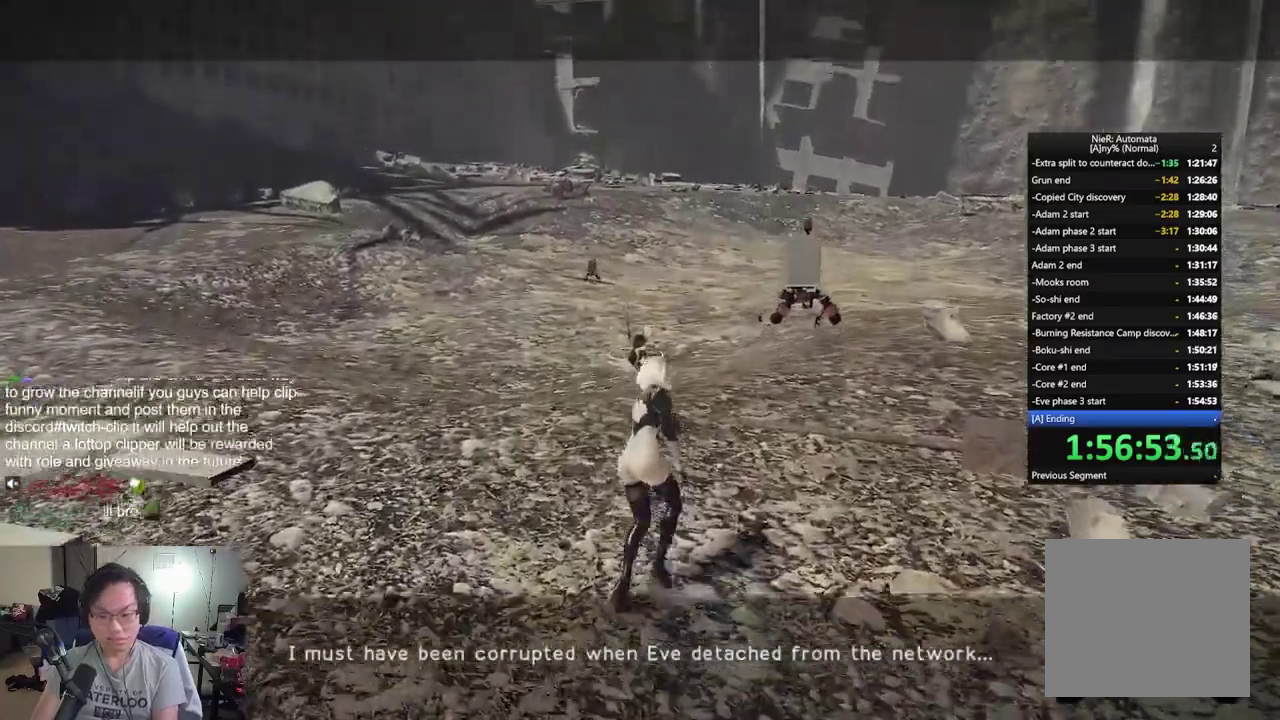
Gameplay with a controller (Xbox layout); each line is a JSON object with the inputs held at the frame after it (dt_ms = milliseconds from this image to that frame). "events" lists button and stick changes between this image and that frame as [ms after this image, input, new state], when the widget could be followed in between. Not read: START.
{"dt_ms": 500, "buttons": [], "left_stick": "up", "right_stick": "center", "events": [[66, "B", "up"], [300, "right_stick", "down"], [317, "R1", "down"], [400, "right_stick", "center"], [417, "R1", "up"]]}
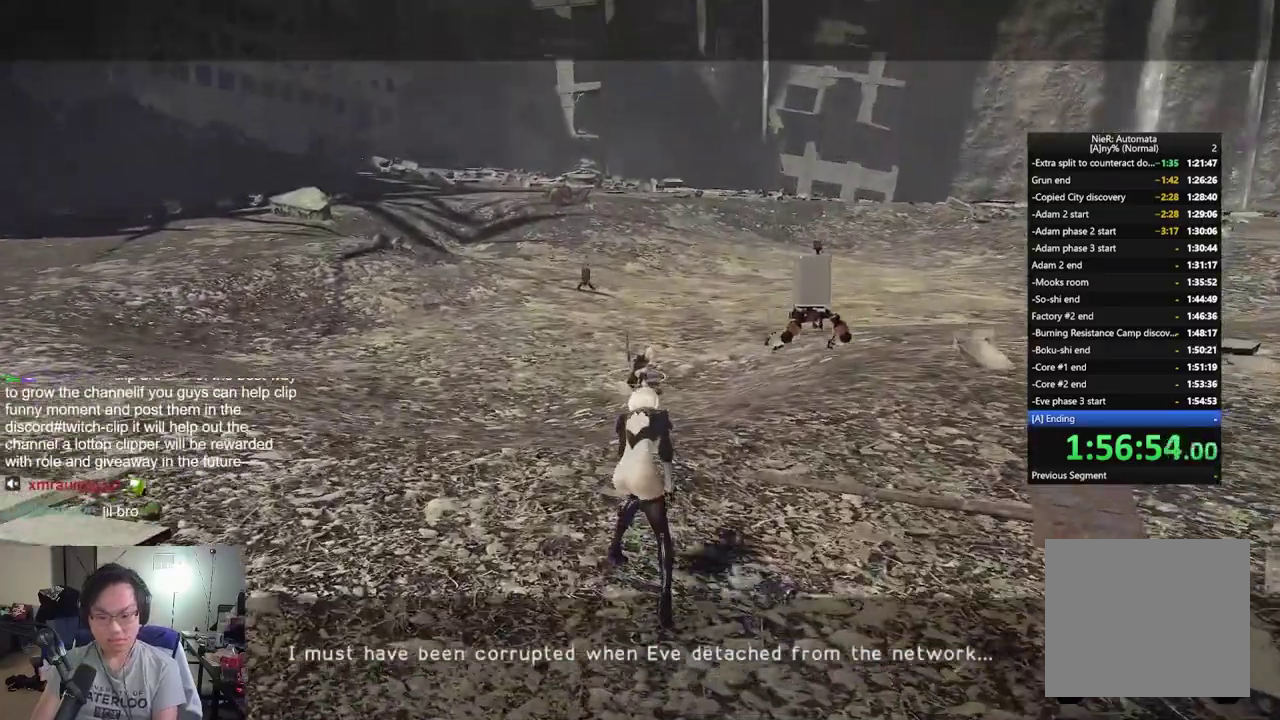
{"dt_ms": 300, "buttons": ["A"], "left_stick": "up", "right_stick": "center", "events": [[67, "R1", "down"], [167, "R1", "up"], [250, "A", "down"]]}
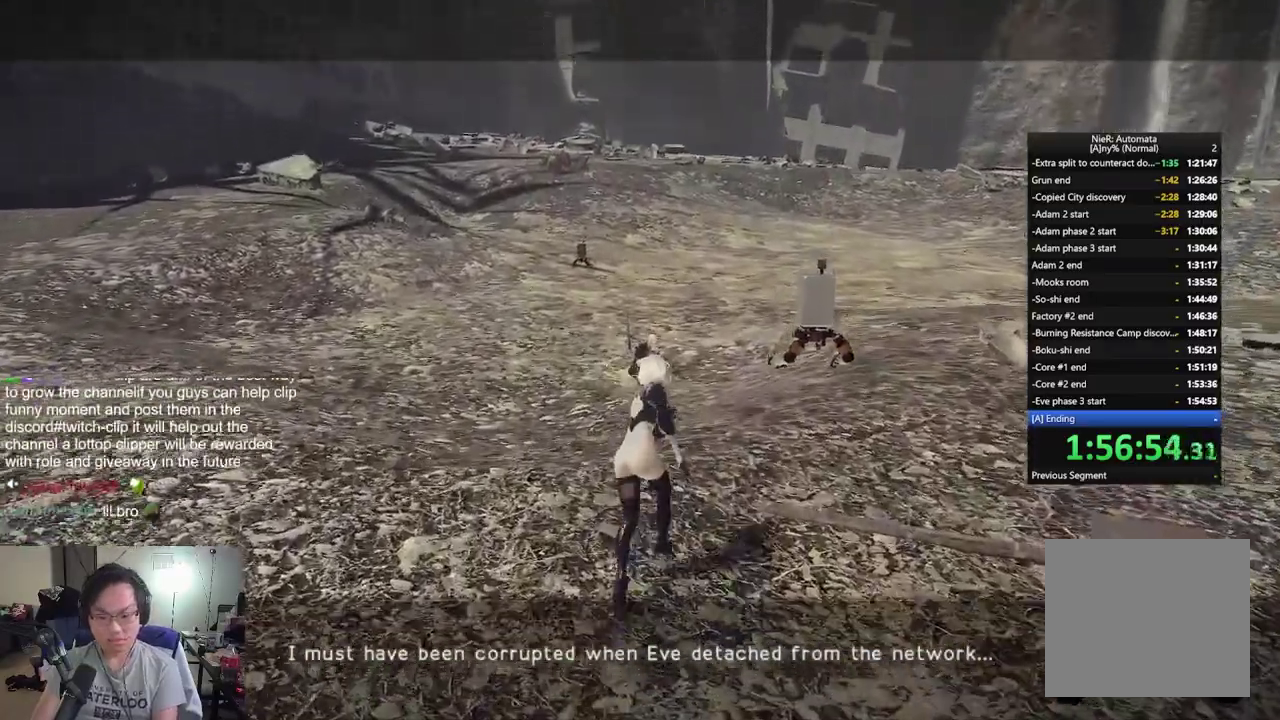
{"dt_ms": 301, "buttons": [], "left_stick": "up", "right_stick": "center", "events": [[50, "A", "up"], [50, "right_stick", "right"], [167, "A", "down"], [251, "right_stick", "center"], [267, "A", "up"]]}
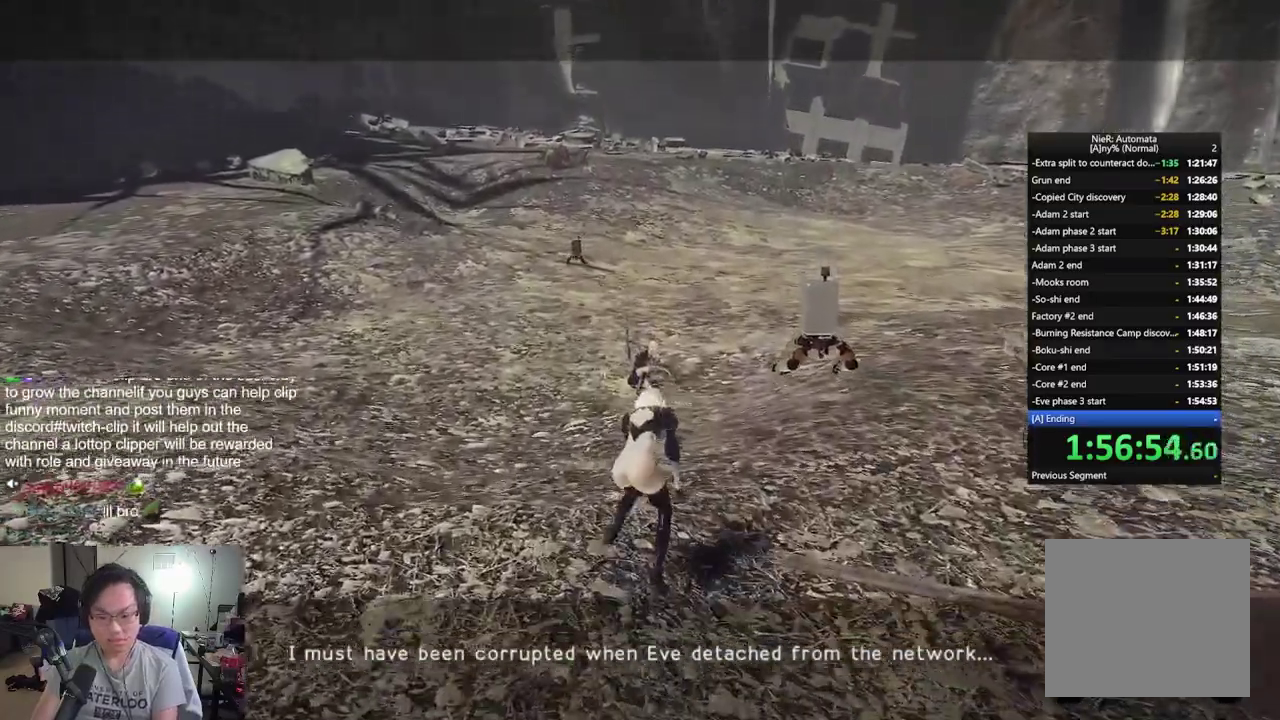
{"dt_ms": 600, "buttons": ["B"], "left_stick": "up", "right_stick": "center", "events": [[217, "right_stick", "right"], [267, "right_stick", "center"], [333, "right_stick", "down-right"], [383, "R1", "down"], [433, "right_stick", "center"], [500, "R1", "up"], [600, "B", "down"]]}
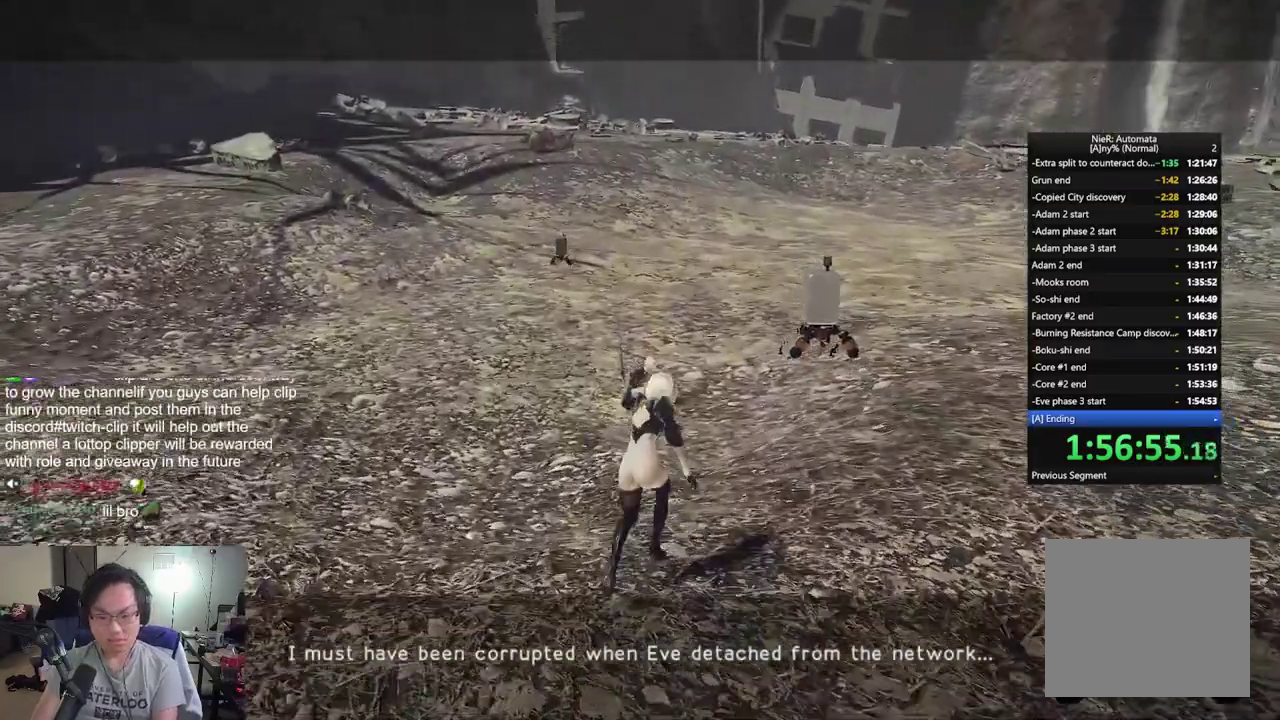
{"dt_ms": 501, "buttons": ["A"], "left_stick": "up", "right_stick": "center", "events": [[84, "B", "up"], [184, "B", "down"], [284, "B", "up"], [401, "A", "down"]]}
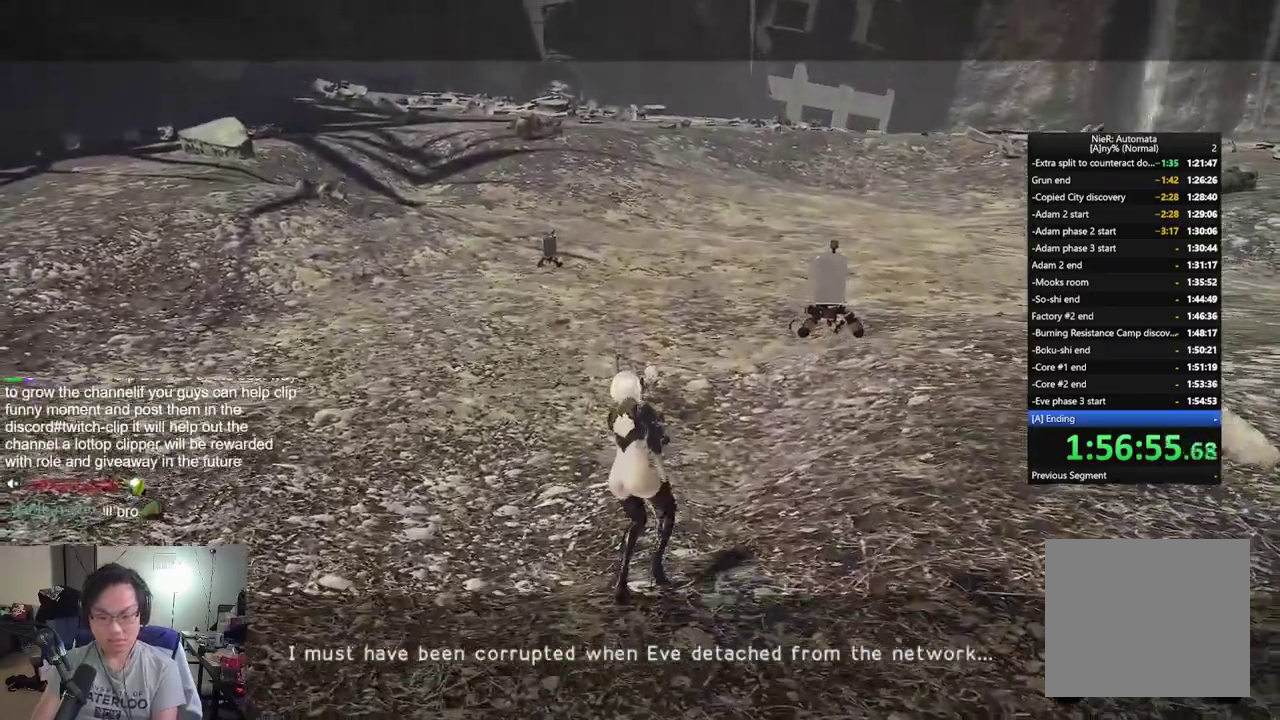
{"dt_ms": 600, "buttons": [], "left_stick": "up", "right_stick": "center", "events": [[16, "A", "up"], [133, "B", "down"], [233, "B", "up"], [283, "B", "down"], [417, "B", "up"], [500, "B", "down"], [567, "B", "up"]]}
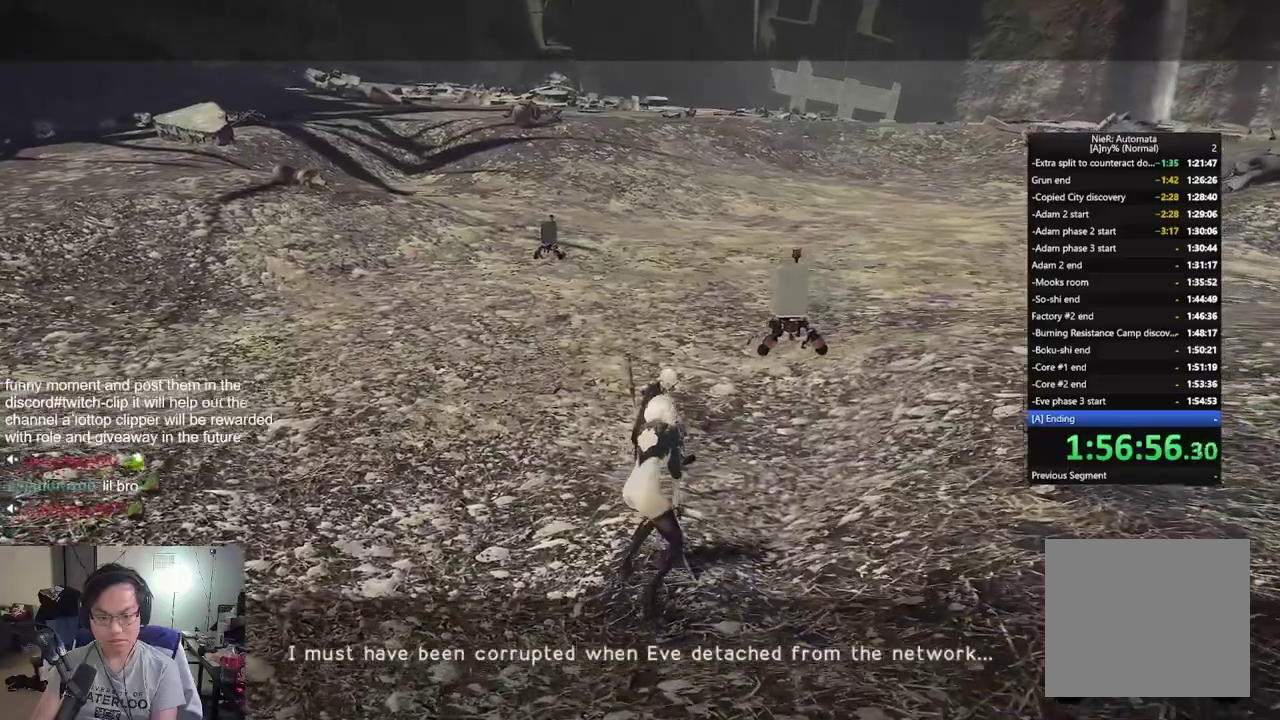
{"dt_ms": 601, "buttons": ["B"], "left_stick": "up", "right_stick": "center", "events": [[67, "B", "down"], [134, "B", "up"], [234, "B", "down"], [284, "B", "up"], [401, "B", "down"], [468, "B", "up"], [568, "B", "down"]]}
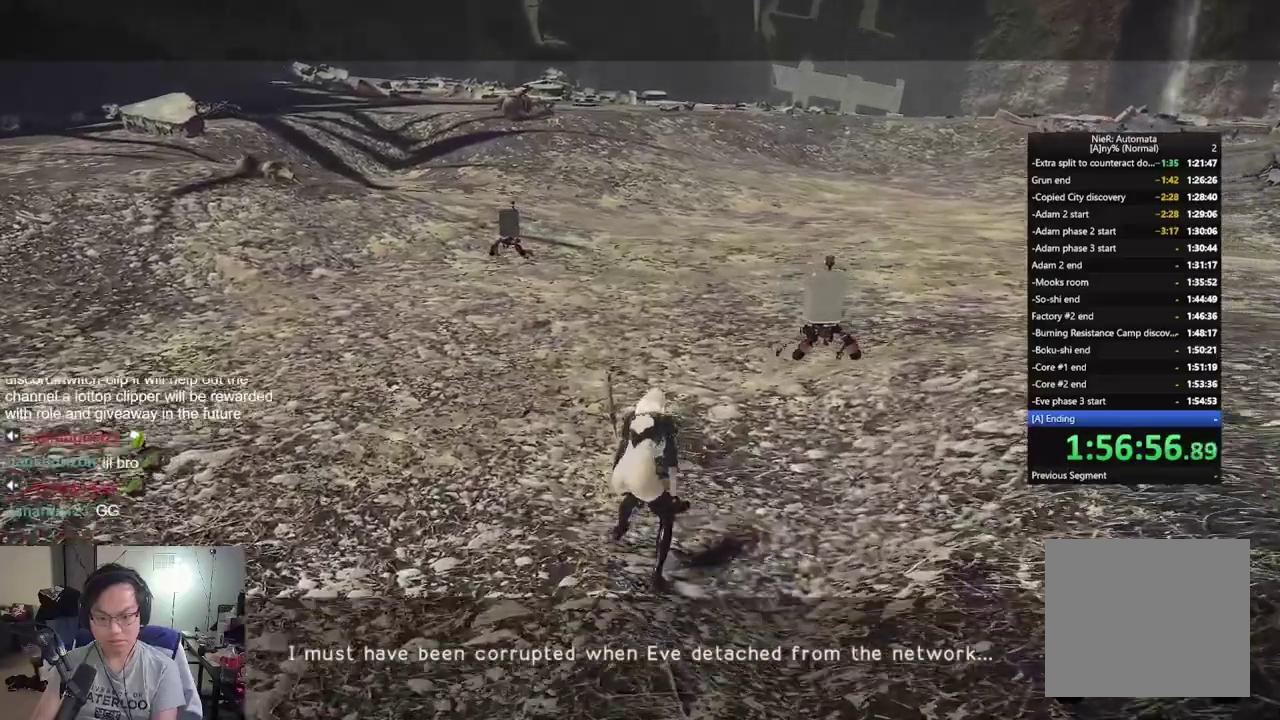
{"dt_ms": 501, "buttons": [], "left_stick": "up-left", "right_stick": "center", "events": [[33, "B", "up"], [133, "B", "down"], [184, "B", "up"], [267, "B", "down"], [334, "B", "up"], [334, "left_stick", "up-left"], [384, "B", "down"], [484, "B", "up"]]}
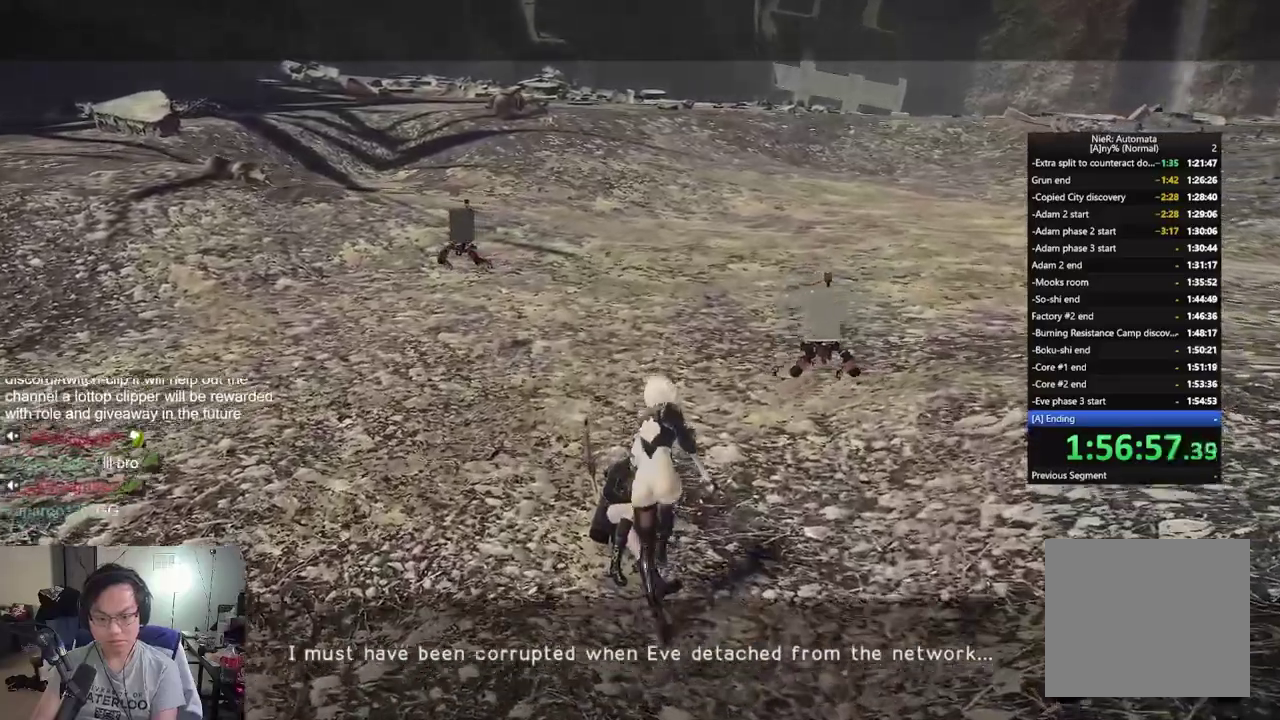
{"dt_ms": 600, "buttons": ["B"], "left_stick": "right", "right_stick": "center", "events": [[16, "left_stick", "left"], [66, "B", "down"], [66, "left_stick", "down"], [116, "left_stick", "down-right"], [133, "B", "up"], [216, "B", "down"], [216, "left_stick", "right"], [266, "left_stick", "up-right"], [316, "left_stick", "up"], [367, "left_stick", "up-left"], [433, "left_stick", "left"], [450, "B", "up"], [550, "B", "down"], [600, "left_stick", "right"]]}
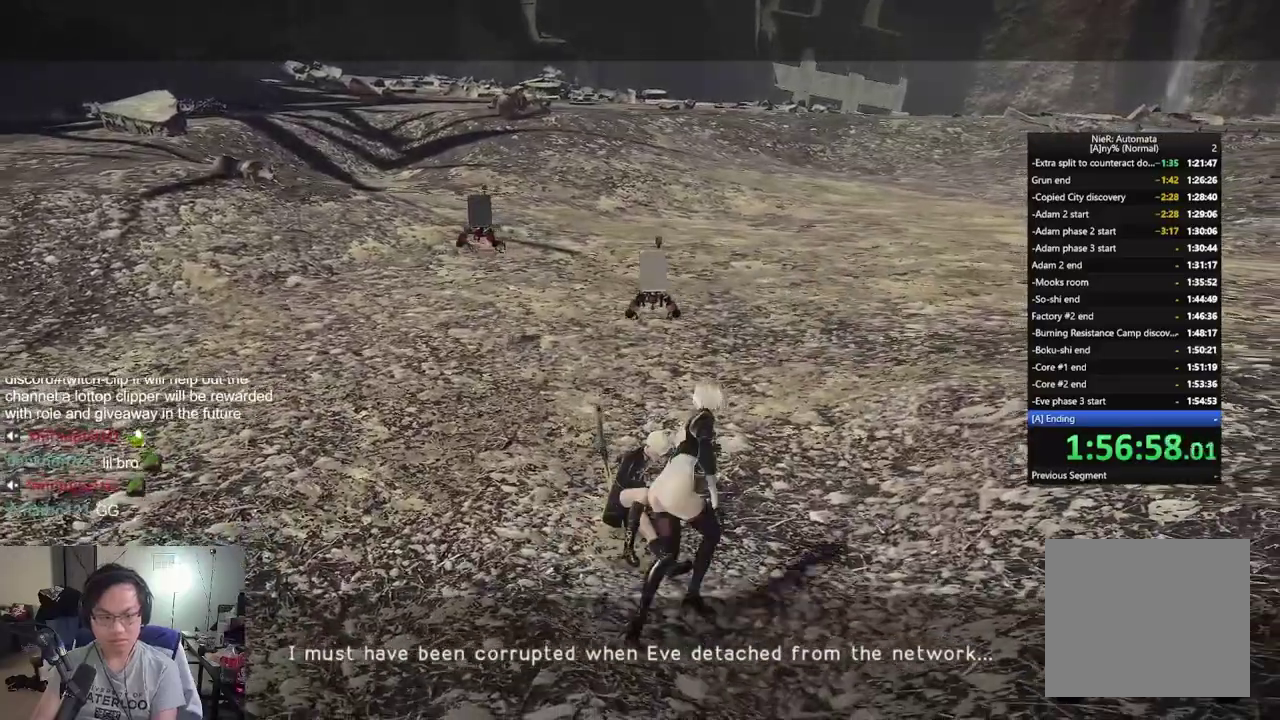
{"dt_ms": 300, "buttons": [], "left_stick": "left", "right_stick": "center", "events": [[84, "B", "up"], [100, "left_stick", "up-right"], [184, "B", "down"], [184, "left_stick", "up-left"], [234, "left_stick", "left"], [267, "B", "up"]]}